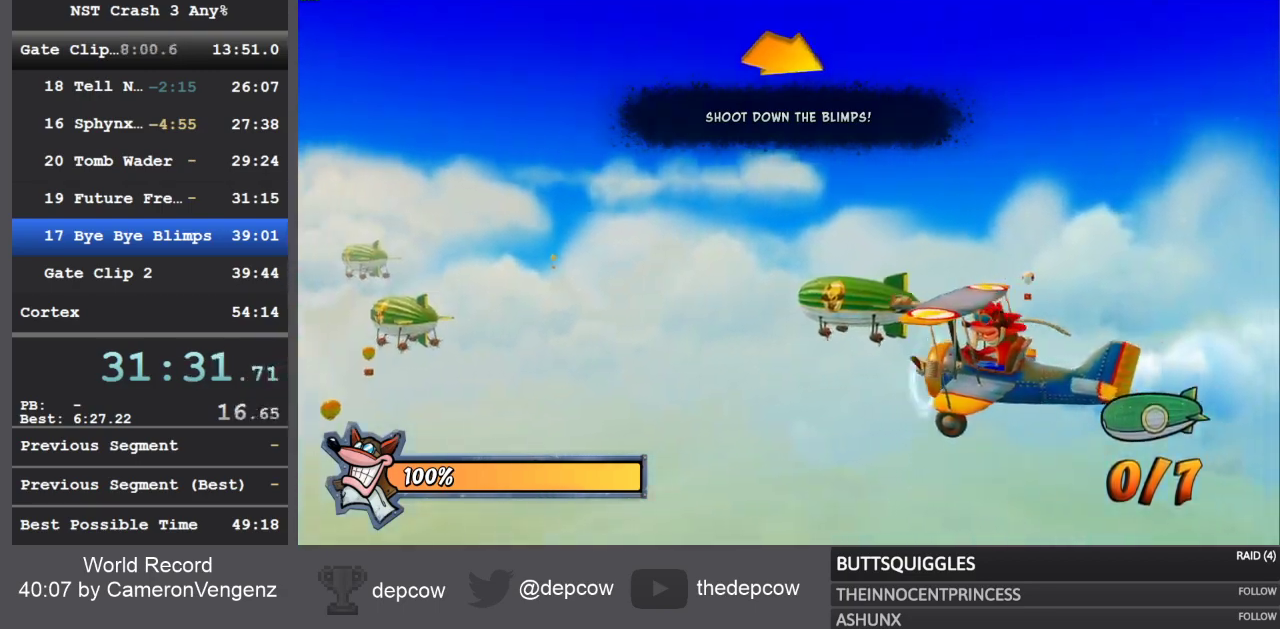
Gameplay with a controller (PlayStation layout); each line is a JSON object with the inputs held at the frame after it. "events" lists button and stick changes between this image and that frame as [ms after this image, input, new state], when the widget could be followed in between.
{"buttons": ["R2"], "left_stick": "center", "right_stick": "center", "events": [[300, "R2", "down"]]}
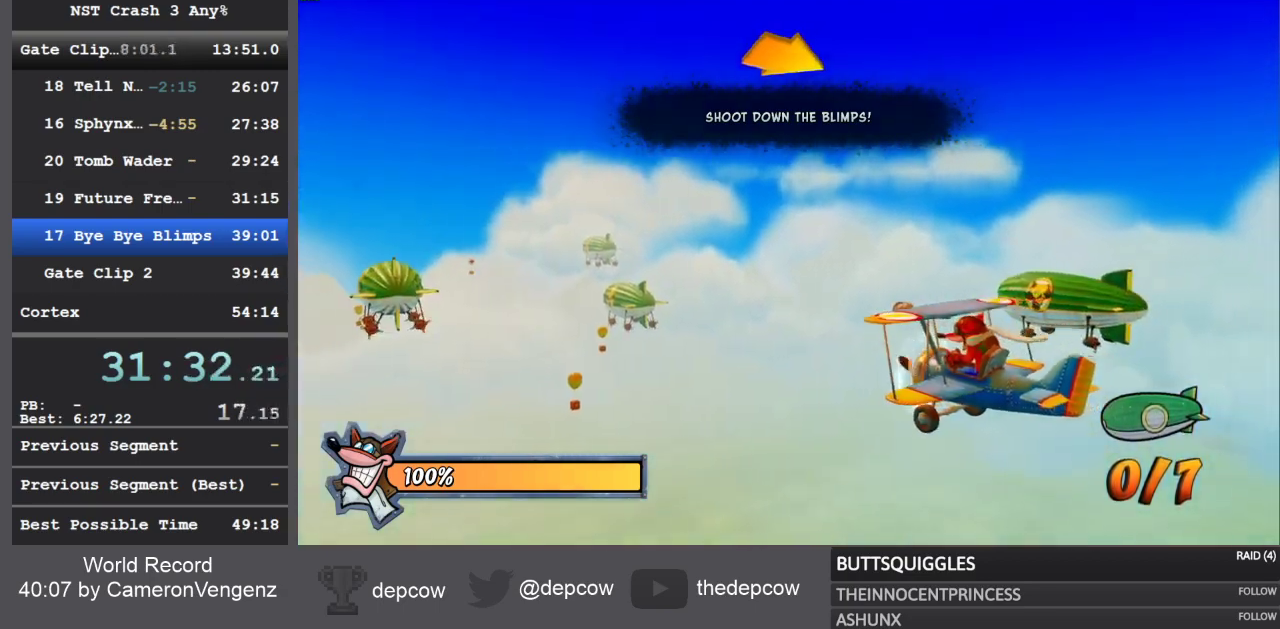
{"buttons": ["R2"], "left_stick": "center", "right_stick": "center", "events": []}
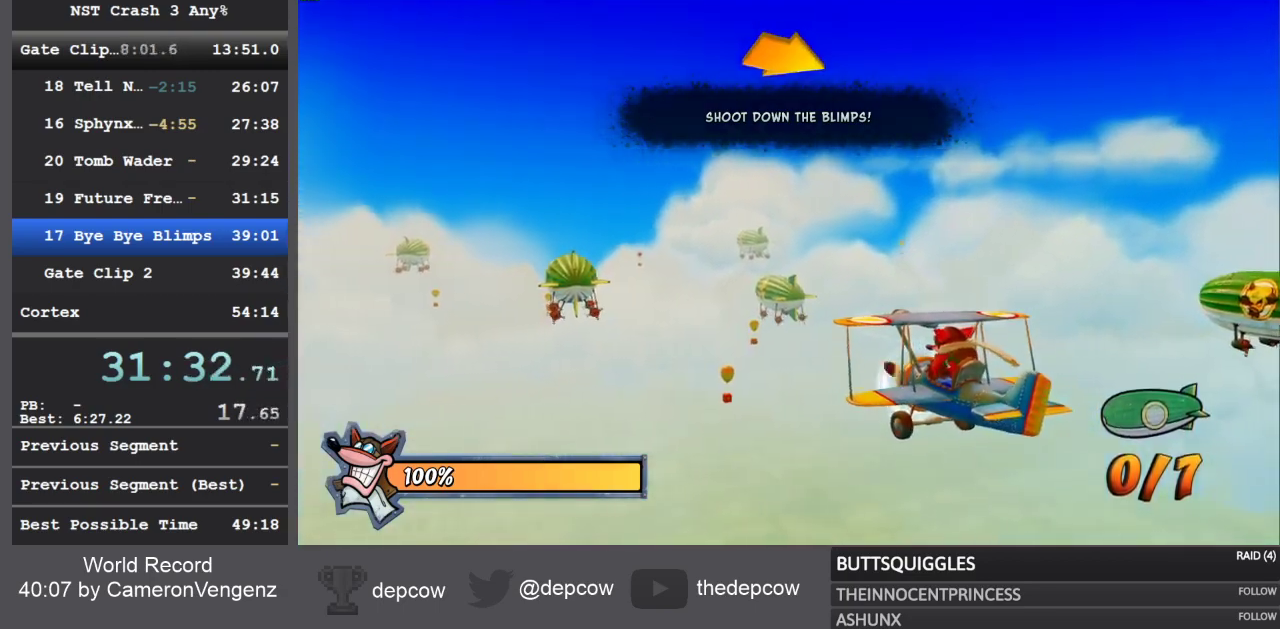
{"buttons": ["R2"], "left_stick": "center", "right_stick": "center", "events": [[300, "R2", "up"], [483, "R2", "down"]]}
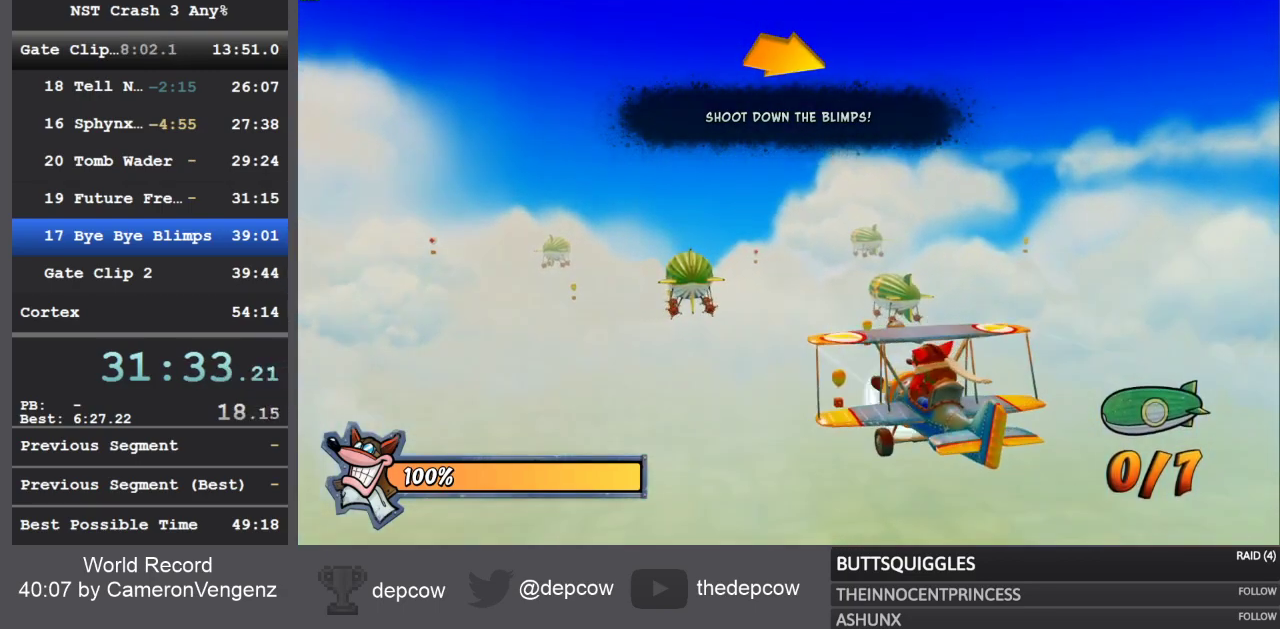
{"buttons": ["R2"], "left_stick": "center", "right_stick": "center", "events": []}
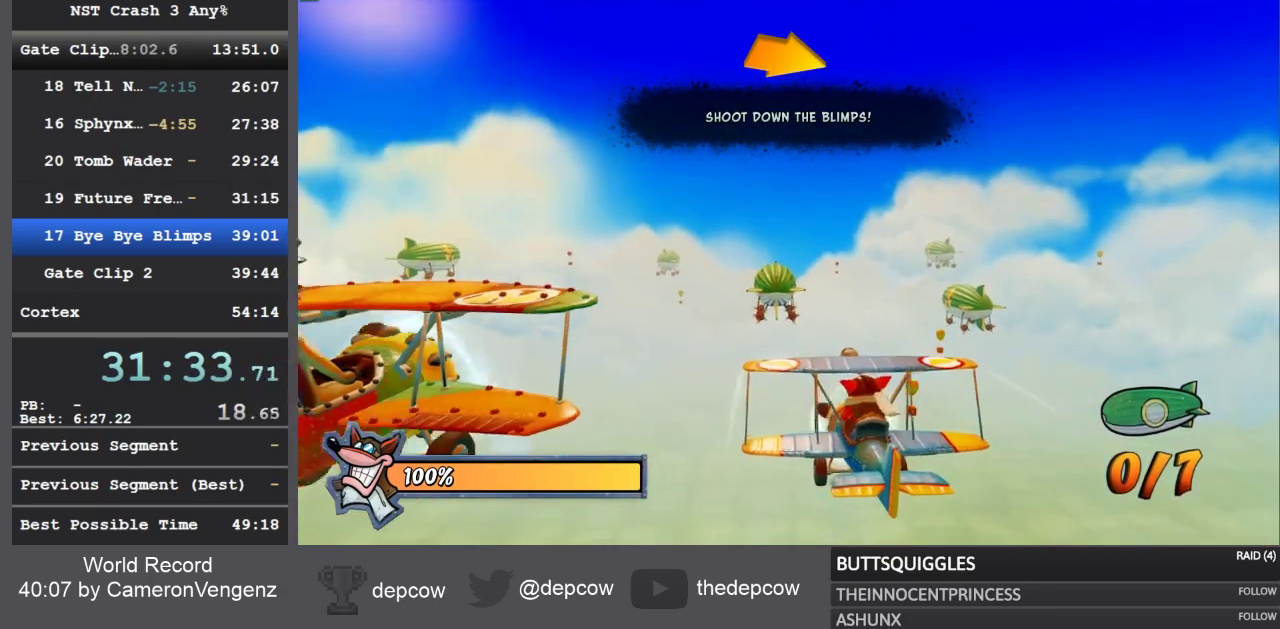
{"buttons": ["R2"], "left_stick": "center", "right_stick": "center", "events": []}
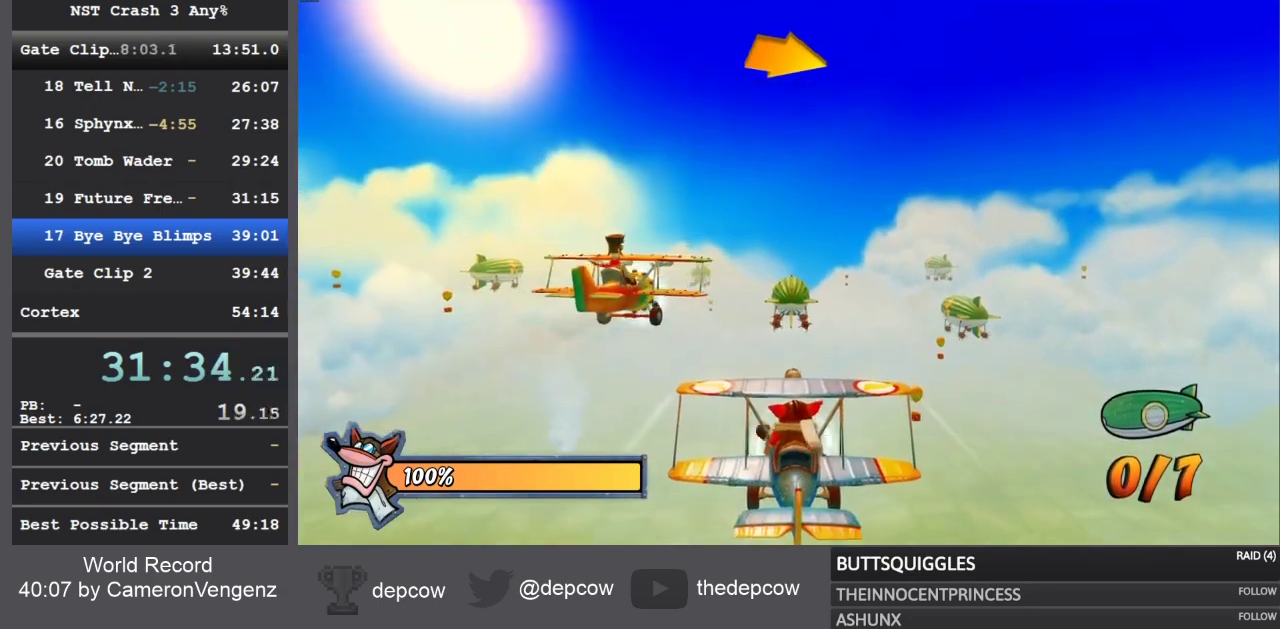
{"buttons": [], "left_stick": "center", "right_stick": "center", "events": [[483, "R2", "up"]]}
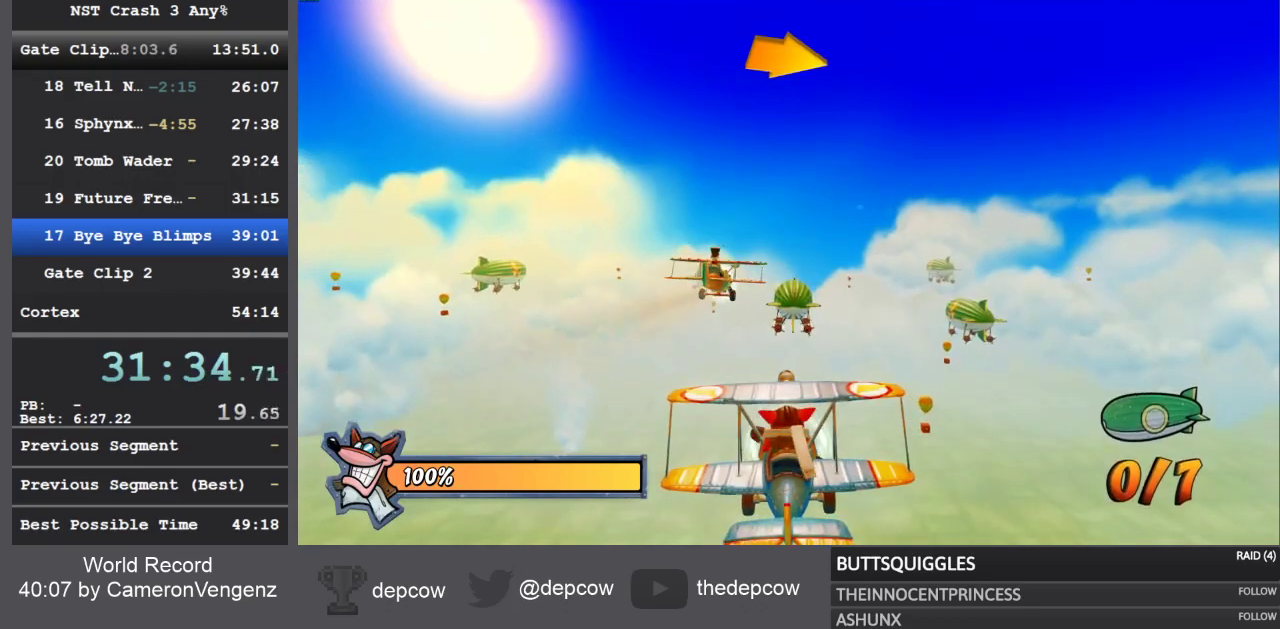
{"buttons": ["R2"], "left_stick": "center", "right_stick": "center", "events": [[83, "R2", "down"]]}
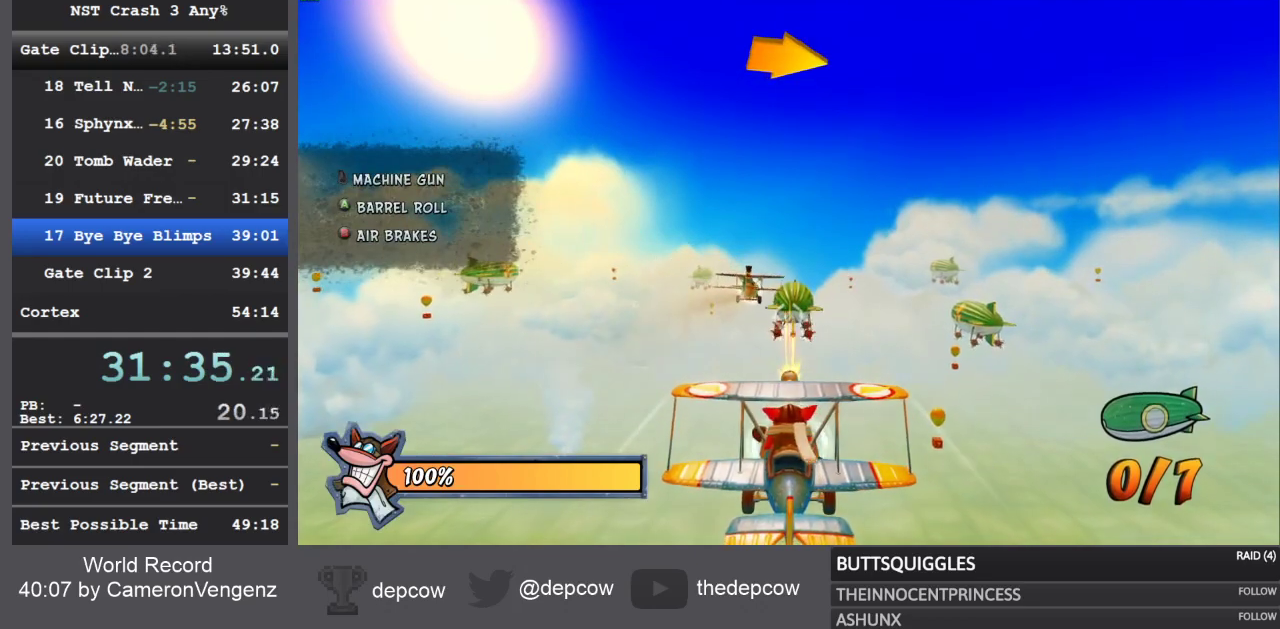
{"buttons": ["CROSS", "R2"], "left_stick": "center", "right_stick": "center", "events": [[450, "CROSS", "down"]]}
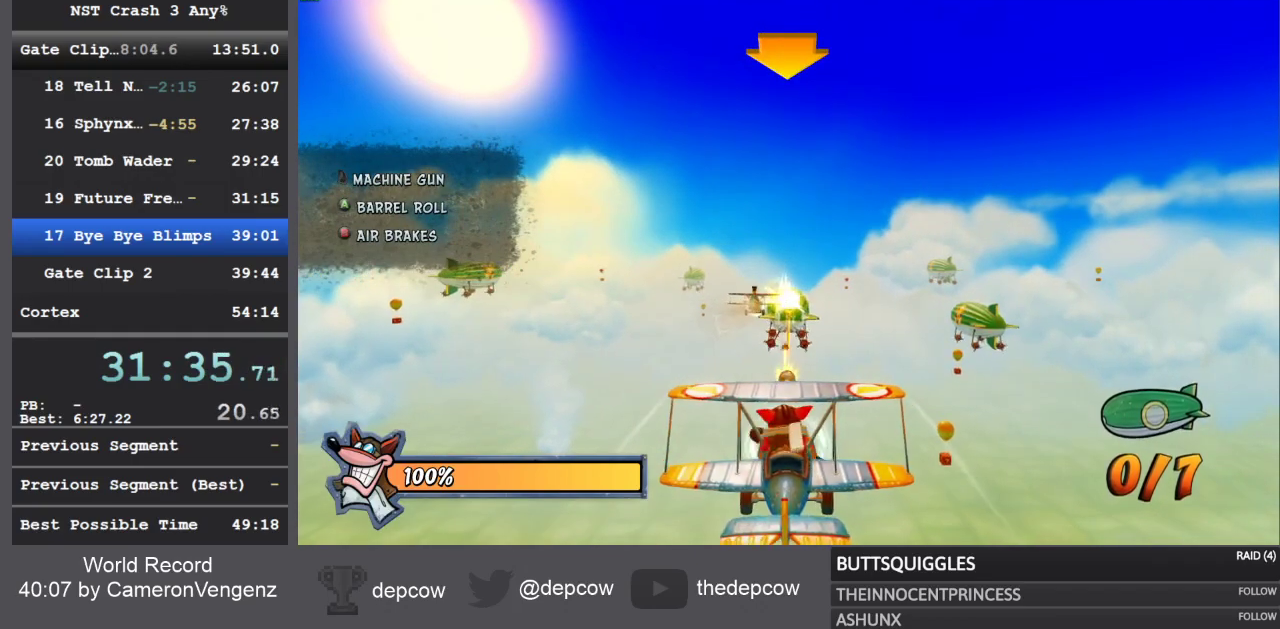
{"buttons": ["R2"], "left_stick": "center", "right_stick": "center", "events": [[50, "CROSS", "up"], [117, "CROSS", "down"], [217, "CROSS", "up"], [267, "CROSS", "down"], [367, "CROSS", "up"], [433, "CROSS", "down"], [500, "CROSS", "up"]]}
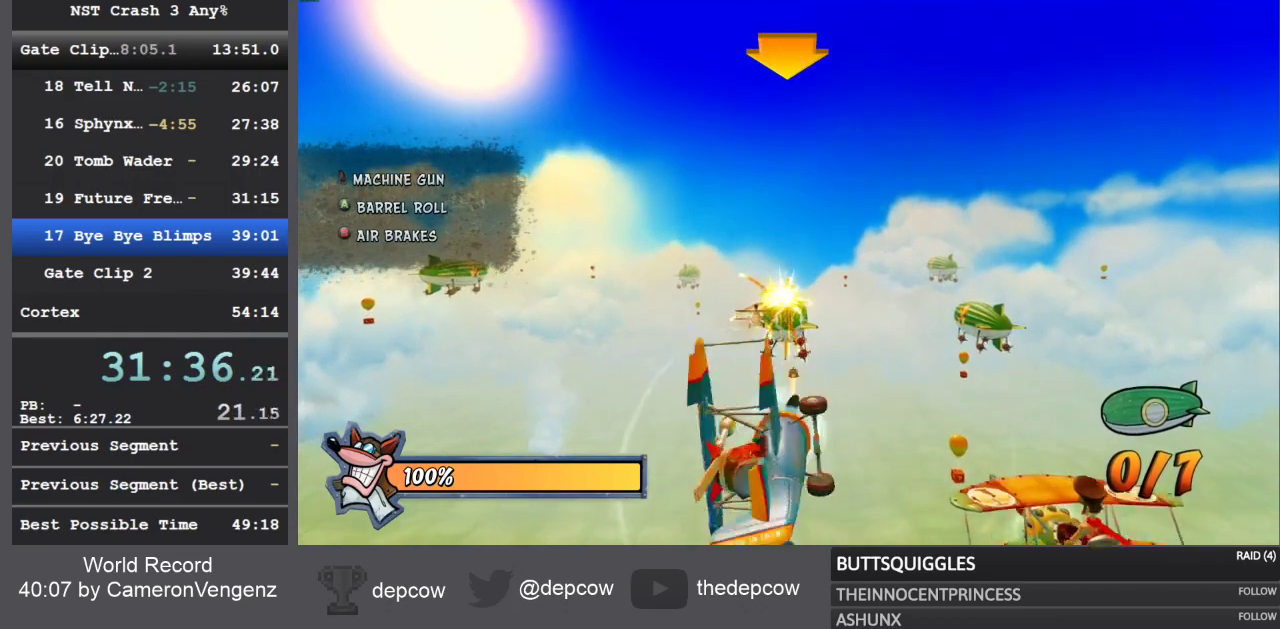
{"buttons": ["CROSS", "R2"], "left_stick": "right", "right_stick": "center", "events": [[67, "CROSS", "down"], [133, "CROSS", "up"], [200, "CROSS", "down"], [267, "CROSS", "up"], [333, "CROSS", "down"], [383, "left_stick", "right"], [400, "CROSS", "up"], [450, "CROSS", "down"]]}
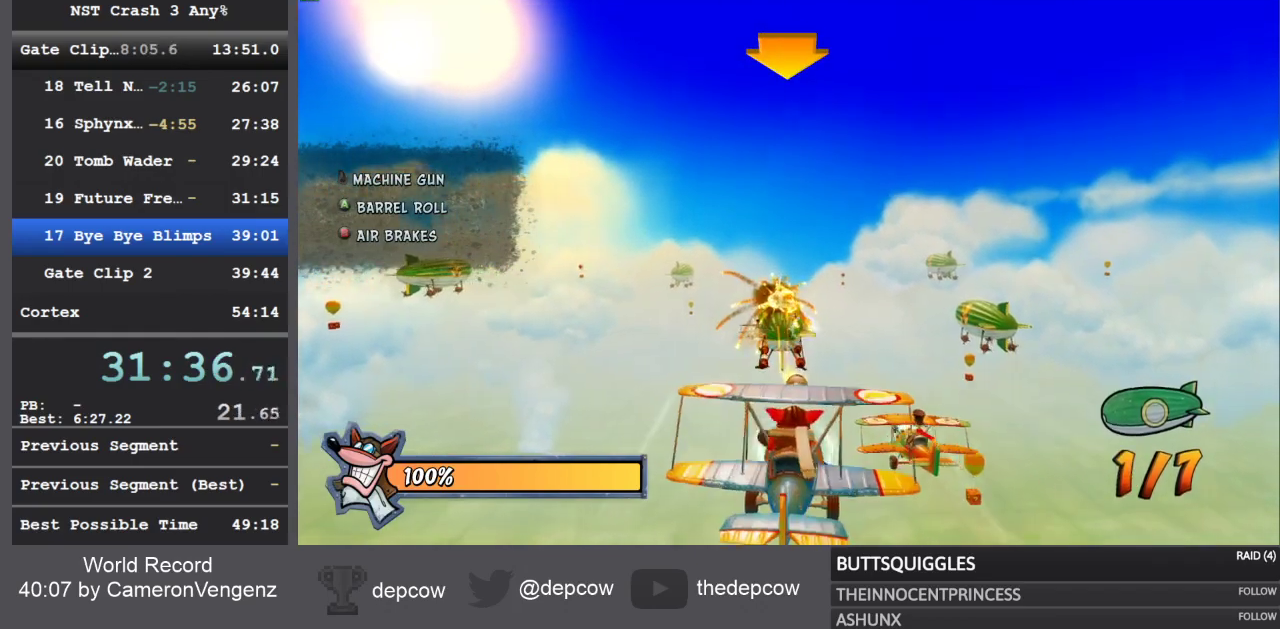
{"buttons": ["CROSS", "R2"], "left_stick": "right", "right_stick": "center", "events": [[33, "CROSS", "up"], [83, "CROSS", "down"], [150, "CROSS", "up"], [217, "CROSS", "down"], [300, "CROSS", "up"], [350, "CROSS", "down"], [417, "CROSS", "up"], [483, "CROSS", "down"]]}
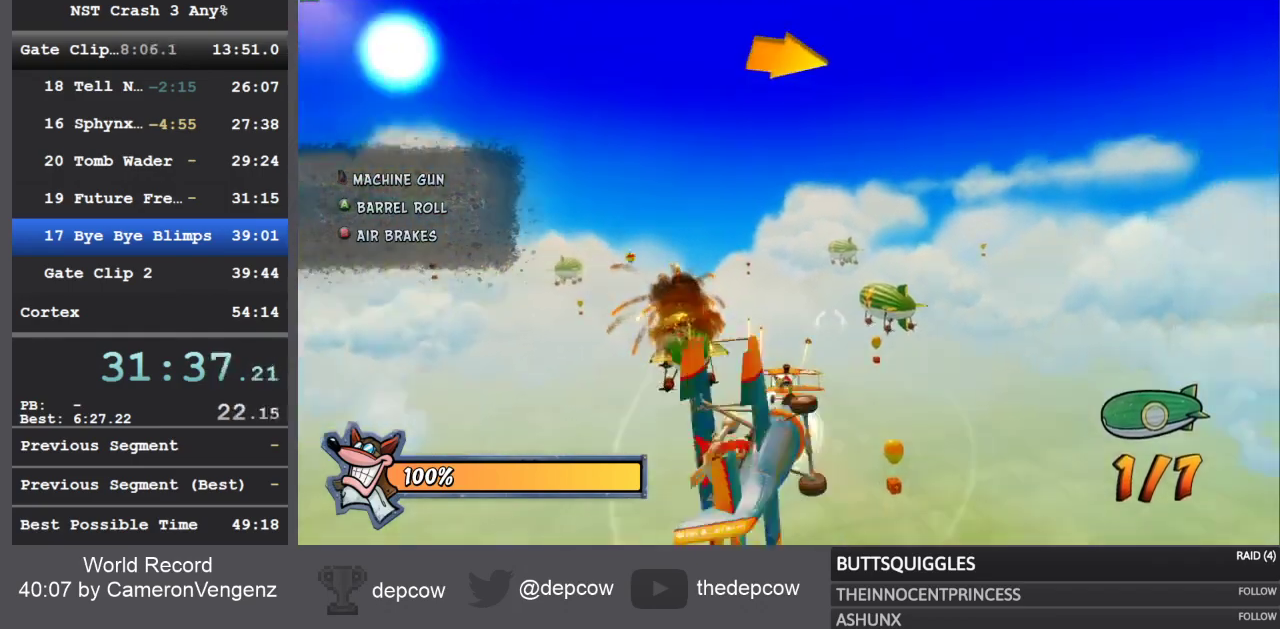
{"buttons": ["R2"], "left_stick": "right", "right_stick": "center", "events": [[50, "CROSS", "up"], [117, "CROSS", "down"], [200, "CROSS", "up"], [250, "CROSS", "down"], [317, "CROSS", "up"], [400, "CROSS", "down"], [450, "CROSS", "up"]]}
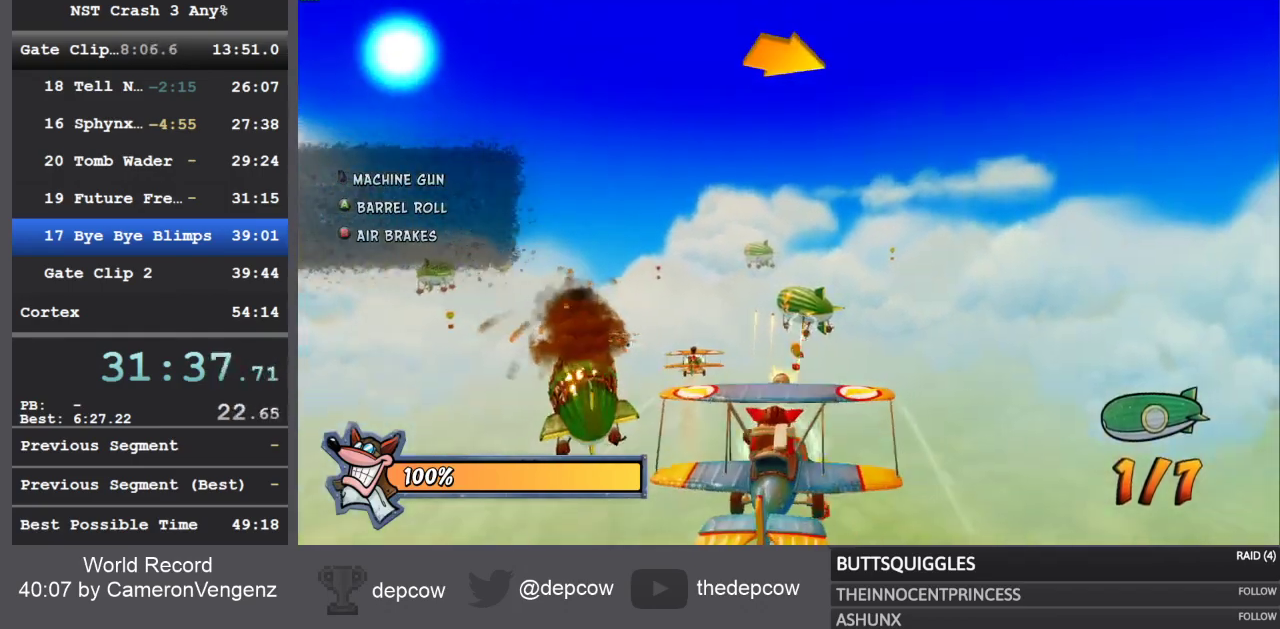
{"buttons": ["R2"], "left_stick": "right", "right_stick": "center", "events": [[33, "CROSS", "down"], [100, "CROSS", "up"], [167, "CROSS", "down"], [233, "CROSS", "up"], [300, "CROSS", "down"], [367, "CROSS", "up"], [433, "CROSS", "down"], [500, "CROSS", "up"]]}
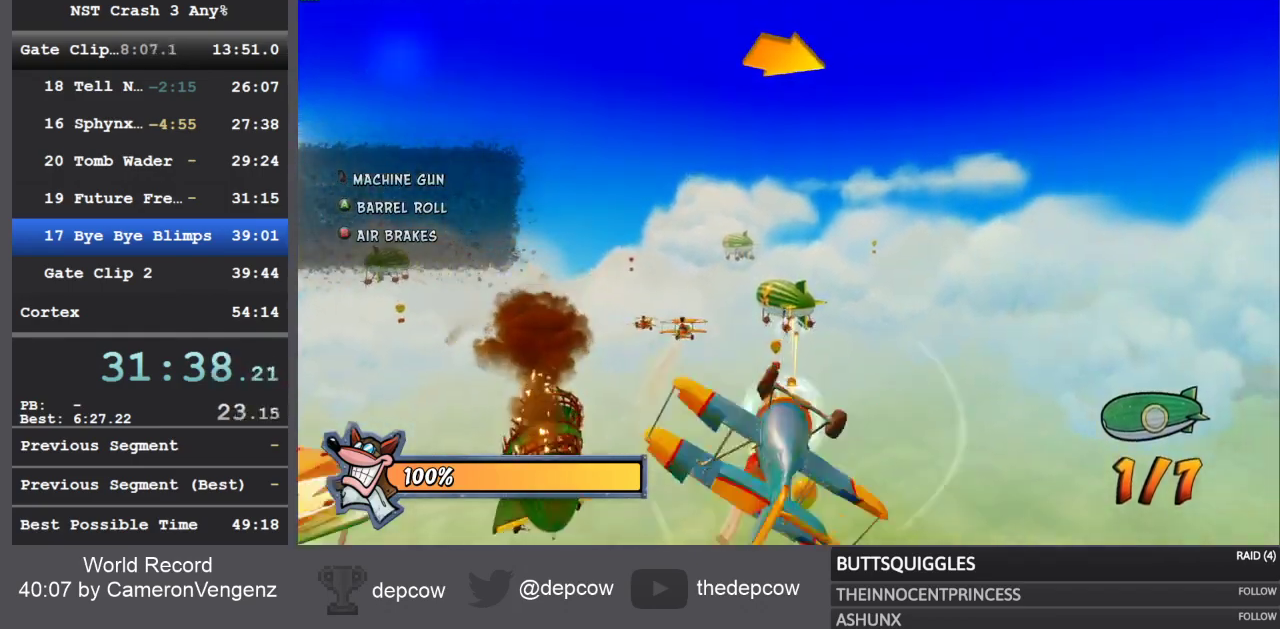
{"buttons": ["CROSS", "R2"], "left_stick": "right", "right_stick": "center", "events": [[67, "CROSS", "down"], [150, "CROSS", "up"], [217, "CROSS", "down"], [283, "CROSS", "up"], [350, "CROSS", "down"], [417, "CROSS", "up"], [500, "CROSS", "down"]]}
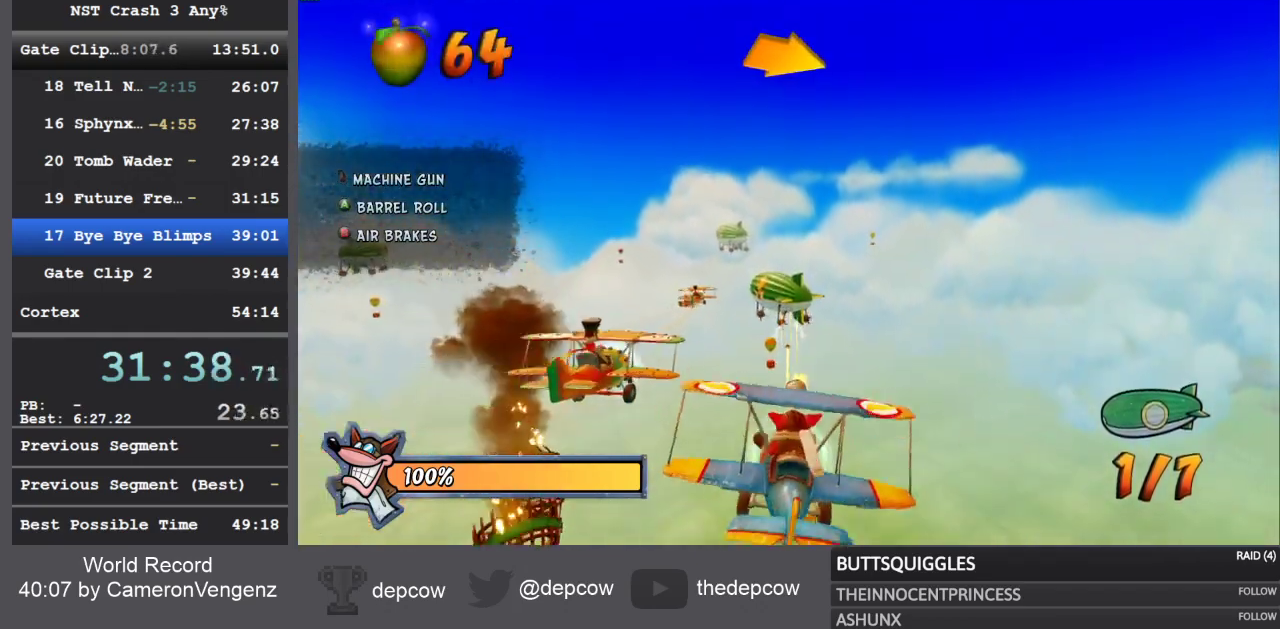
{"buttons": ["R2"], "left_stick": "right", "right_stick": "center", "events": [[50, "CROSS", "up"], [133, "CROSS", "down"], [200, "CROSS", "up"], [267, "CROSS", "down"], [333, "CROSS", "up"], [417, "CROSS", "down"], [467, "CROSS", "up"]]}
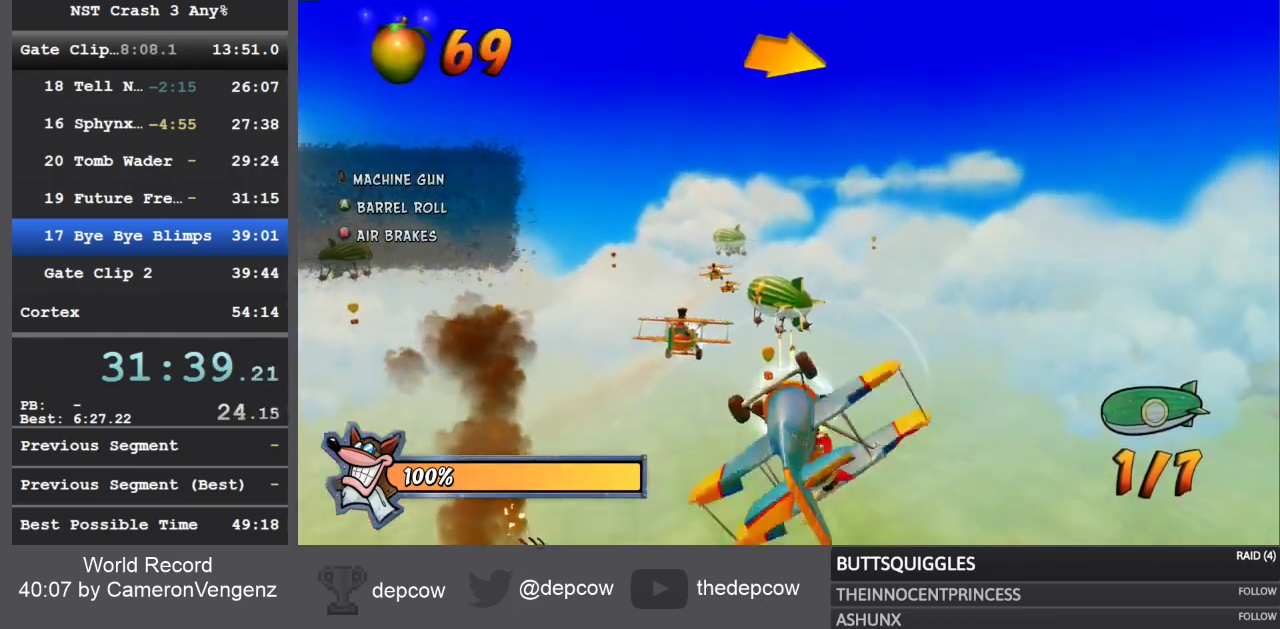
{"buttons": ["CROSS", "R2"], "left_stick": "center", "right_stick": "center", "events": [[50, "CROSS", "down"], [100, "left_stick", "center"], [117, "CROSS", "up"], [183, "CROSS", "down"], [250, "CROSS", "up"], [333, "CROSS", "down"], [383, "CROSS", "up"], [467, "CROSS", "down"]]}
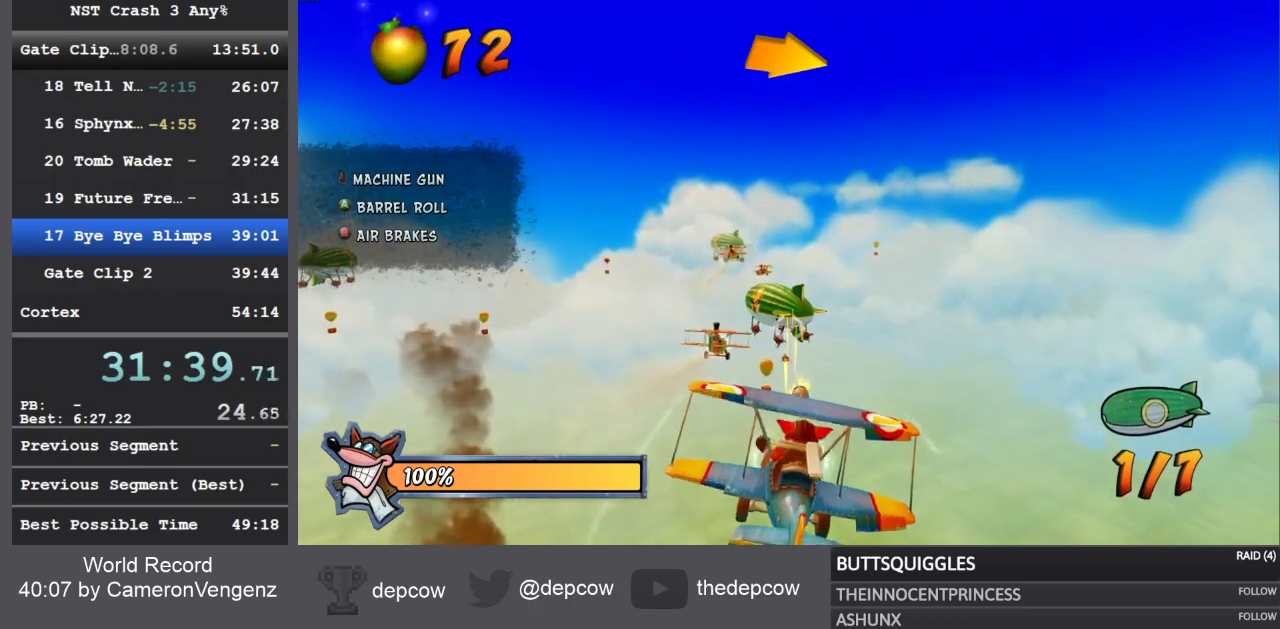
{"buttons": ["R2"], "left_stick": "center", "right_stick": "center", "events": [[33, "CROSS", "up"], [100, "CROSS", "down"], [183, "CROSS", "up"], [250, "CROSS", "down"], [300, "CROSS", "up"], [383, "CROSS", "down"], [467, "CROSS", "up"]]}
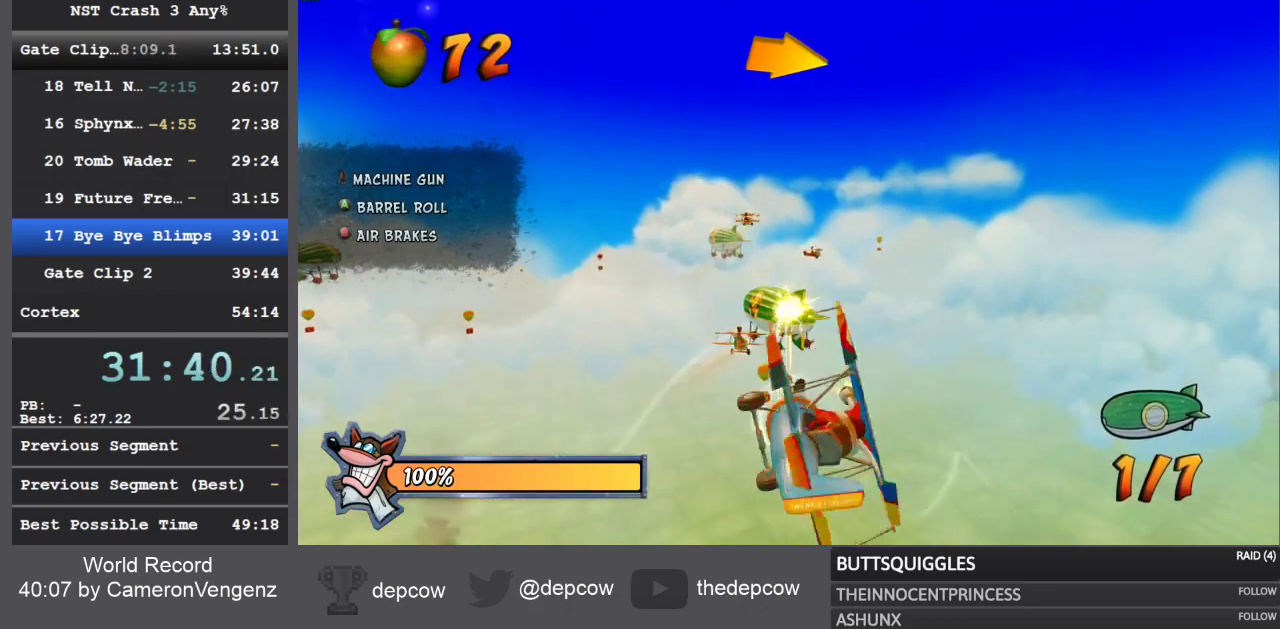
{"buttons": ["CROSS", "R2"], "left_stick": "center", "right_stick": "center", "events": [[17, "CROSS", "down"], [100, "CROSS", "up"], [167, "CROSS", "down"], [250, "CROSS", "up"], [300, "CROSS", "down"], [383, "CROSS", "up"], [433, "CROSS", "down"]]}
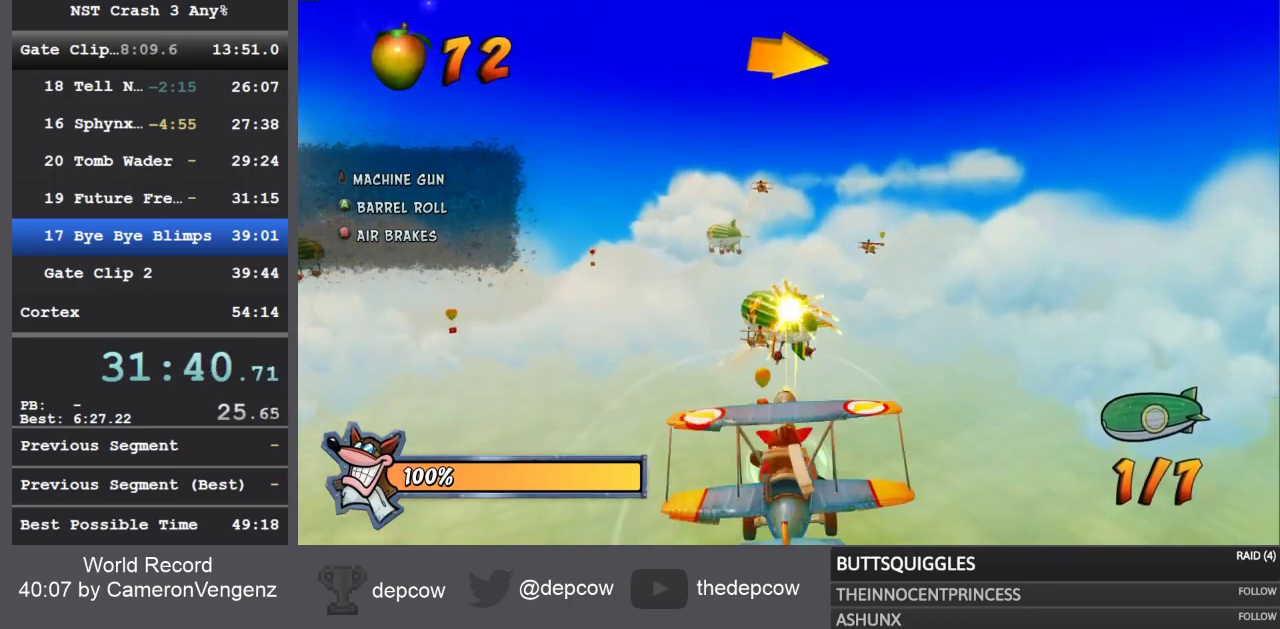
{"buttons": ["CROSS", "R2"], "left_stick": "right", "right_stick": "center", "events": [[17, "CROSS", "up"], [83, "CROSS", "down"], [100, "left_stick", "right"], [150, "CROSS", "up"], [233, "CROSS", "down"], [283, "CROSS", "up"], [350, "CROSS", "down"], [433, "CROSS", "up"], [500, "CROSS", "down"]]}
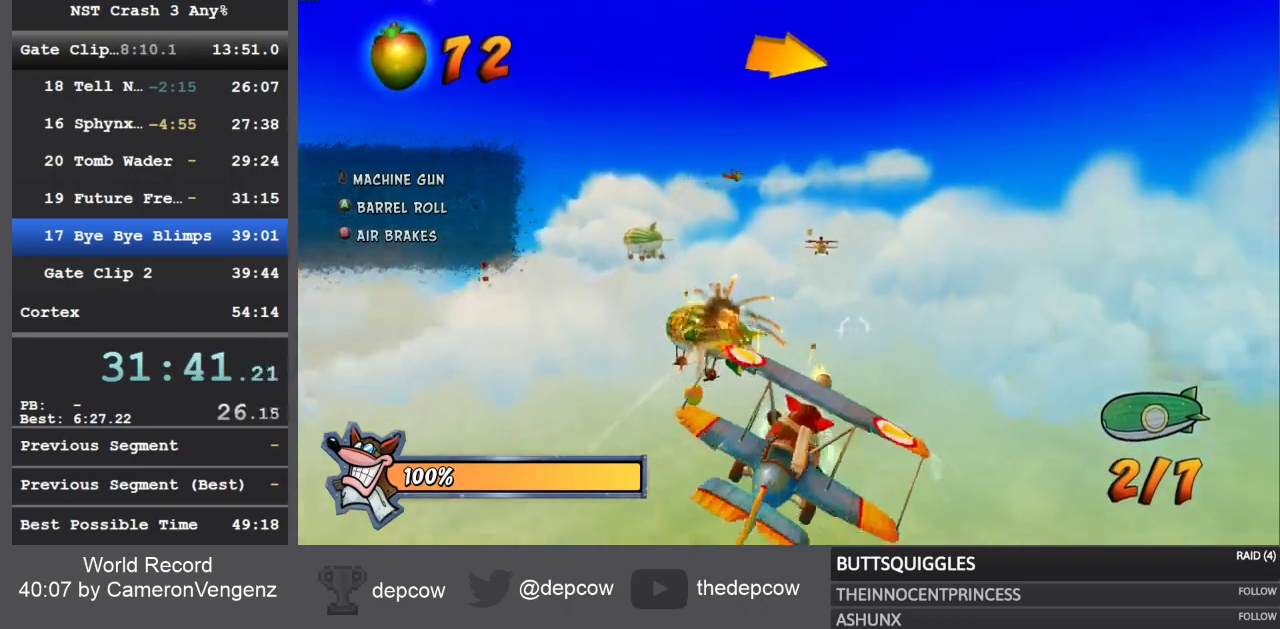
{"buttons": ["R2"], "left_stick": "right", "right_stick": "center", "events": [[67, "CROSS", "up"], [133, "CROSS", "down"], [217, "CROSS", "up"], [283, "CROSS", "down"], [350, "CROSS", "up"], [417, "CROSS", "down"], [500, "CROSS", "up"]]}
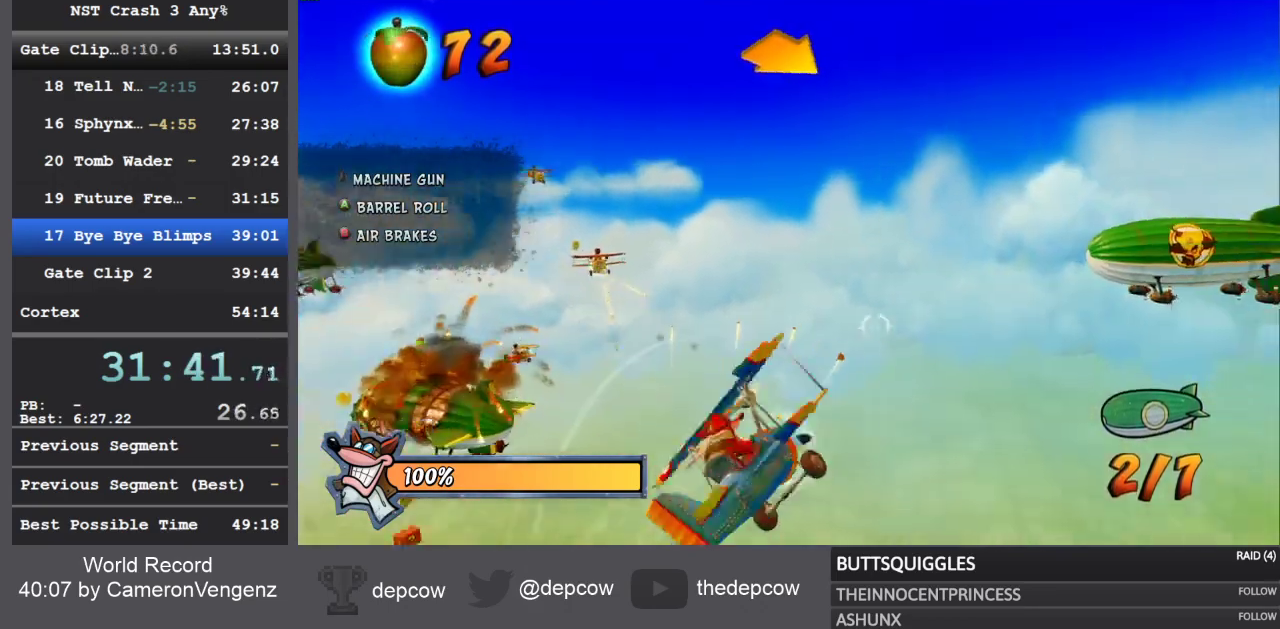
{"buttons": ["CROSS", "R2"], "left_stick": "right", "right_stick": "center", "events": [[50, "CROSS", "down"], [150, "CROSS", "up"], [183, "CROSS", "down"], [267, "CROSS", "up"], [333, "CROSS", "down"], [400, "CROSS", "up"], [467, "CROSS", "down"]]}
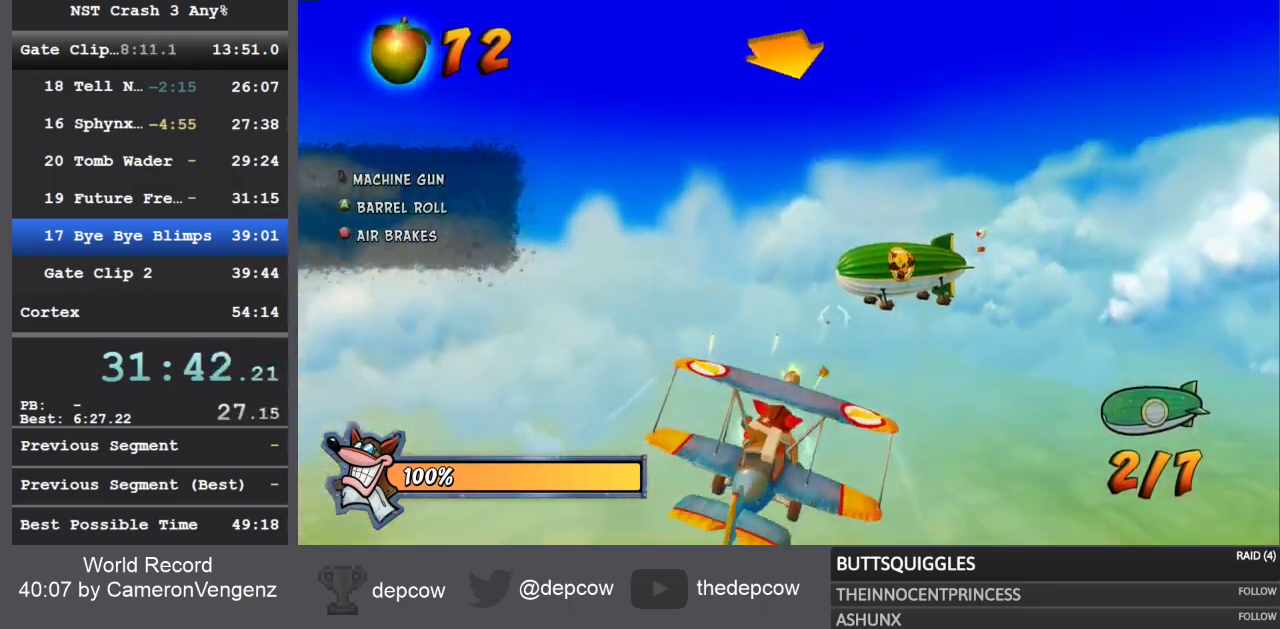
{"buttons": ["R2"], "left_stick": "center", "right_stick": "center", "events": [[50, "CROSS", "up"], [117, "CROSS", "down"], [183, "CROSS", "up"], [250, "CROSS", "down"], [317, "CROSS", "up"], [400, "CROSS", "down"], [450, "CROSS", "up"], [483, "left_stick", "center"]]}
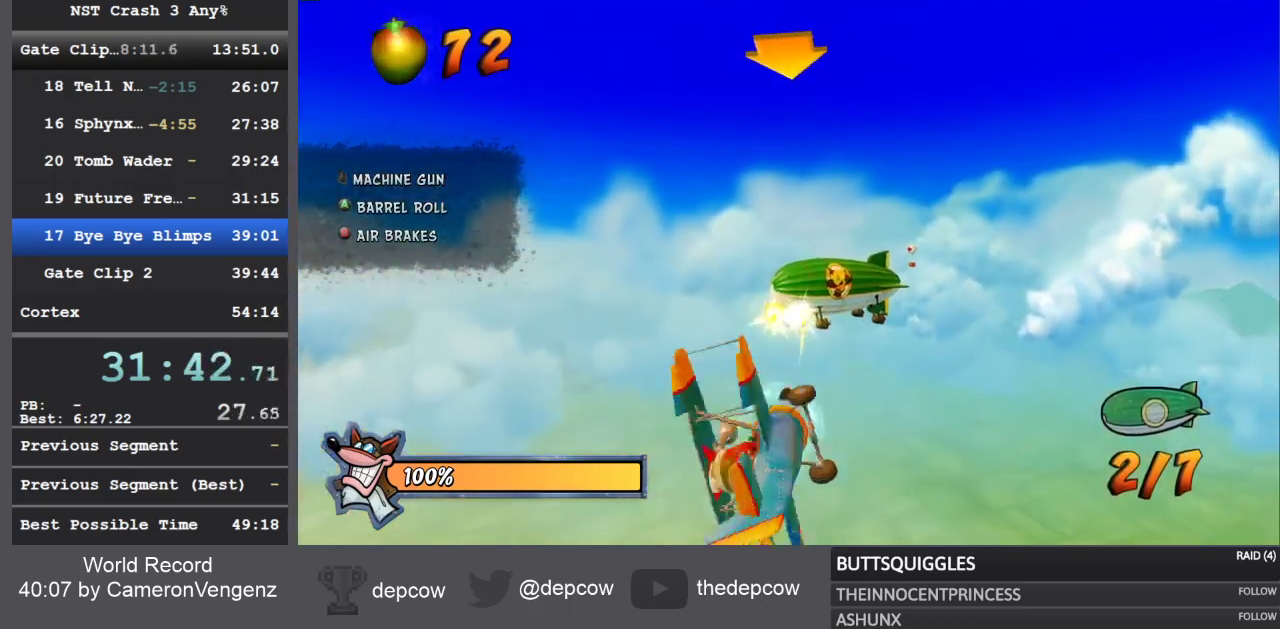
{"buttons": ["CROSS", "R2"], "left_stick": "center", "right_stick": "center", "events": [[33, "CROSS", "down"], [100, "CROSS", "up"], [167, "CROSS", "down"], [250, "CROSS", "up"], [317, "CROSS", "down"], [383, "CROSS", "up"], [450, "CROSS", "down"]]}
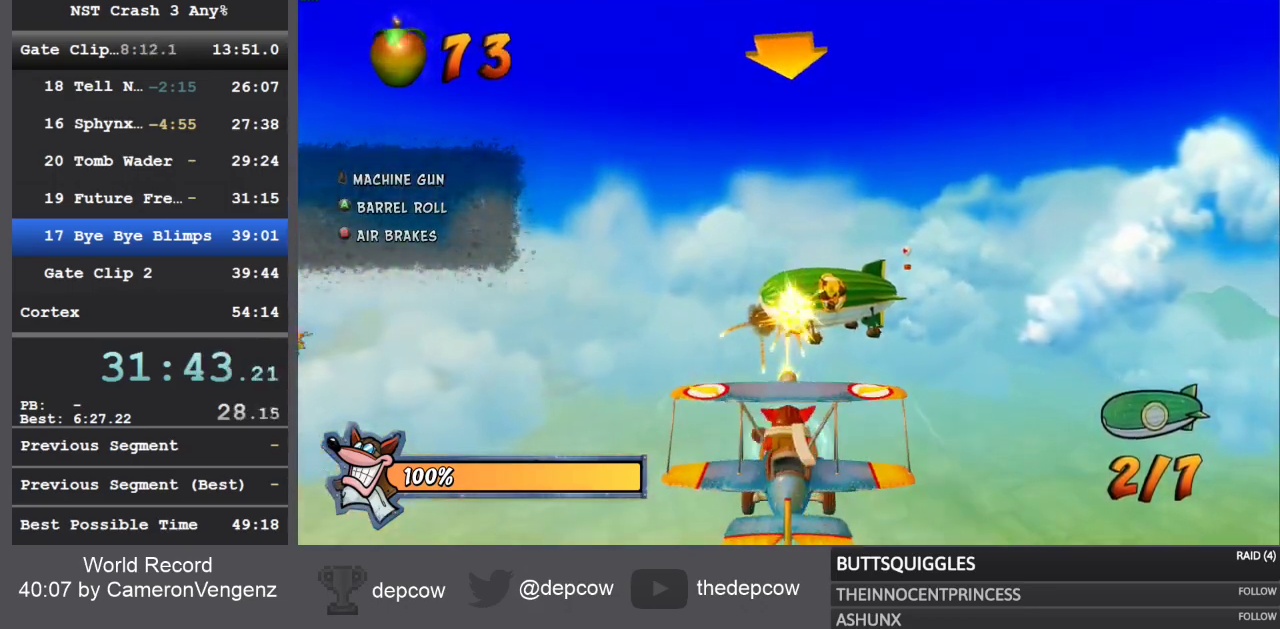
{"buttons": ["R2"], "left_stick": "left", "right_stick": "center", "events": [[33, "CROSS", "up"], [100, "CROSS", "down"], [167, "CROSS", "up"], [233, "CROSS", "down"], [300, "CROSS", "up"], [383, "CROSS", "down"], [400, "left_stick", "left"], [433, "CROSS", "up"]]}
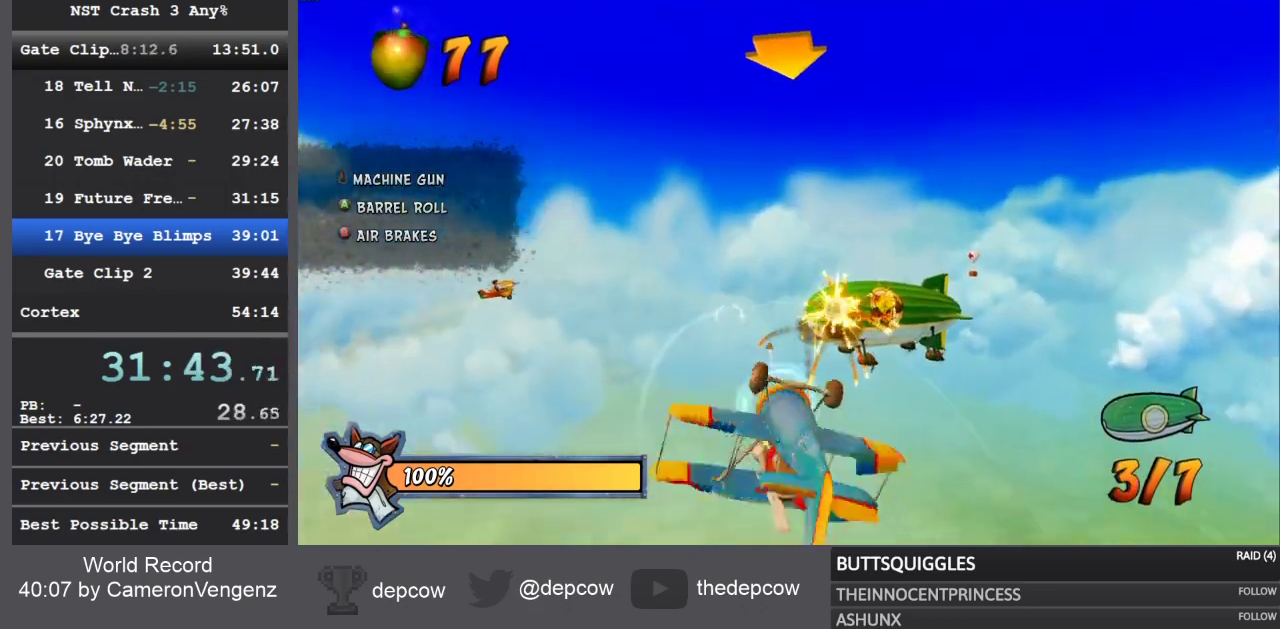
{"buttons": ["CROSS", "R2"], "left_stick": "left", "right_stick": "center", "events": [[33, "CROSS", "down"], [83, "CROSS", "up"], [167, "CROSS", "down"], [233, "CROSS", "up"], [300, "CROSS", "down"], [383, "CROSS", "up"], [450, "CROSS", "down"]]}
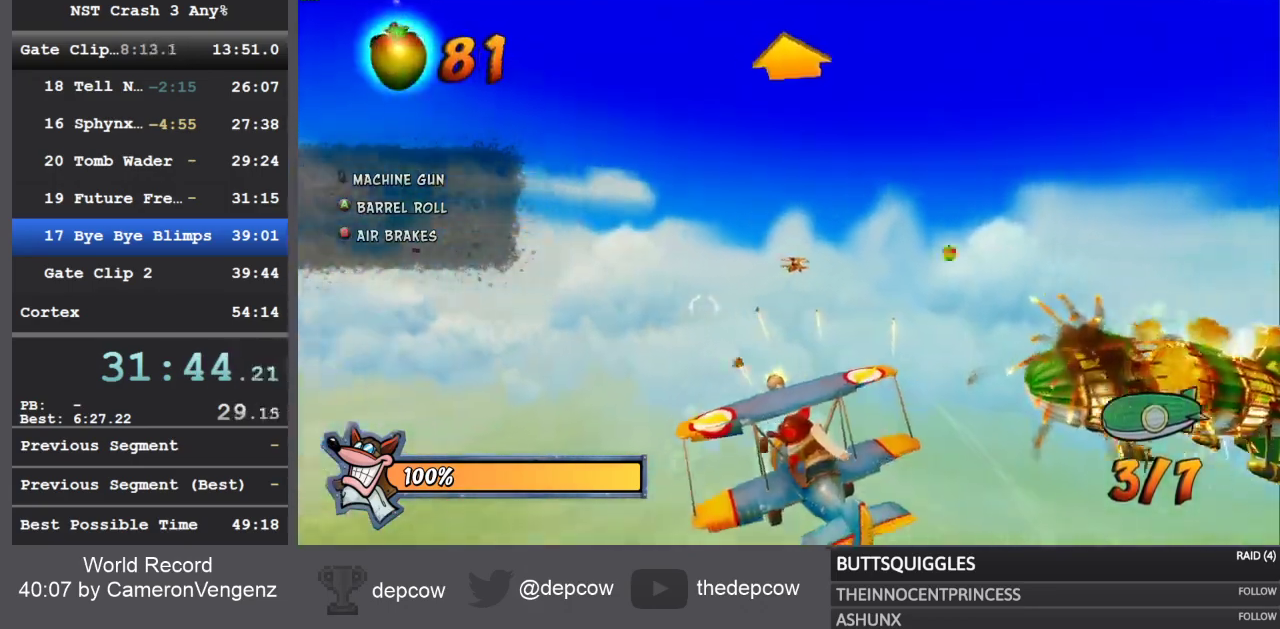
{"buttons": ["R2"], "left_stick": "left", "right_stick": "center", "events": [[33, "CROSS", "up"], [83, "CROSS", "down"], [167, "CROSS", "up"], [217, "CROSS", "down"], [300, "CROSS", "up"], [367, "CROSS", "down"], [467, "CROSS", "up"]]}
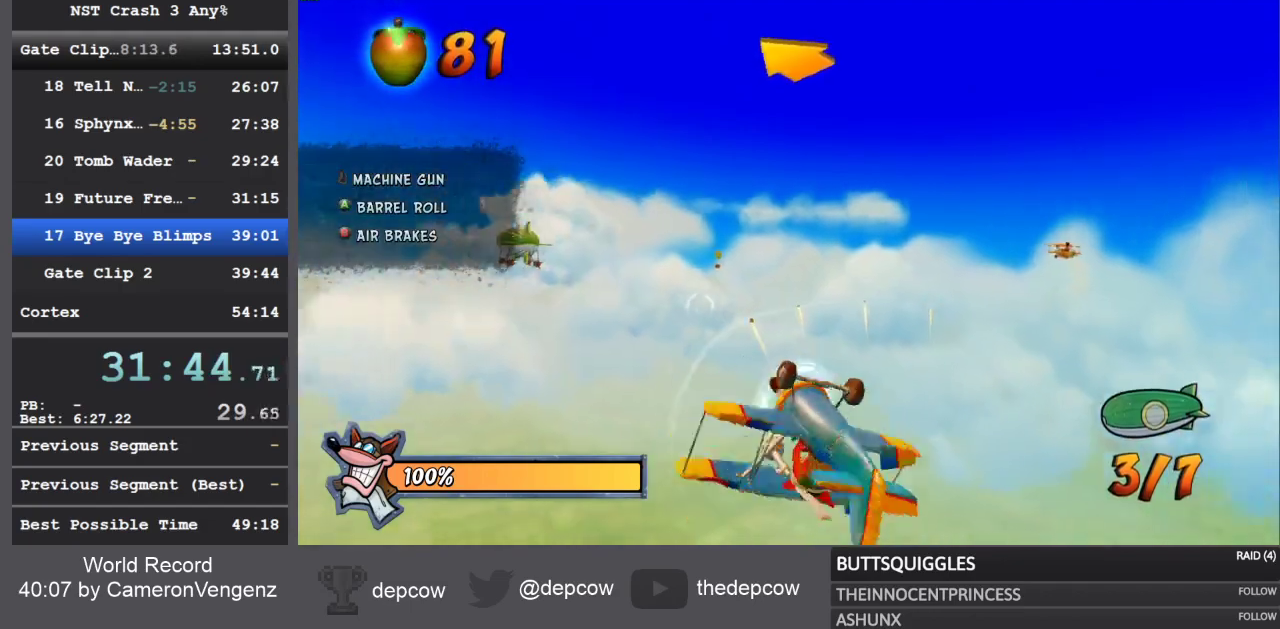
{"buttons": ["CROSS", "R2"], "left_stick": "left", "right_stick": "center", "events": [[17, "CROSS", "down"], [100, "CROSS", "up"], [167, "CROSS", "down"], [250, "CROSS", "up"], [317, "CROSS", "down"], [383, "CROSS", "up"], [467, "CROSS", "down"]]}
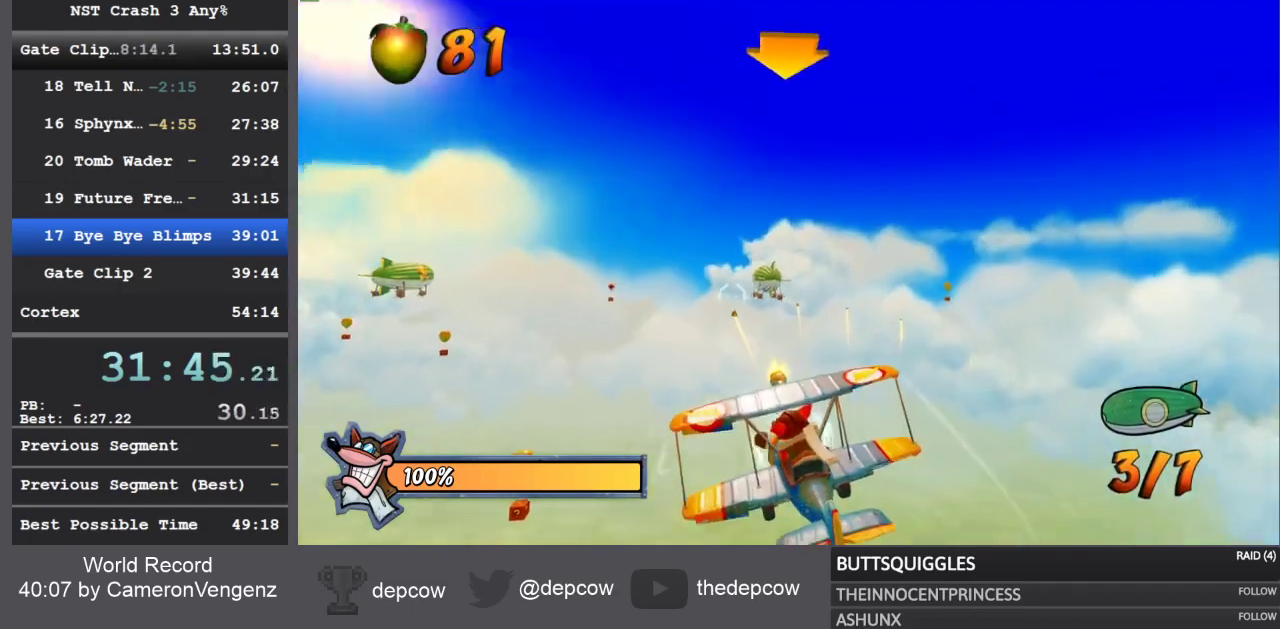
{"buttons": ["R2"], "left_stick": "left", "right_stick": "center", "events": [[50, "CROSS", "up"], [117, "CROSS", "down"], [183, "CROSS", "up"], [250, "CROSS", "down"], [333, "CROSS", "up"], [400, "CROSS", "down"], [483, "CROSS", "up"]]}
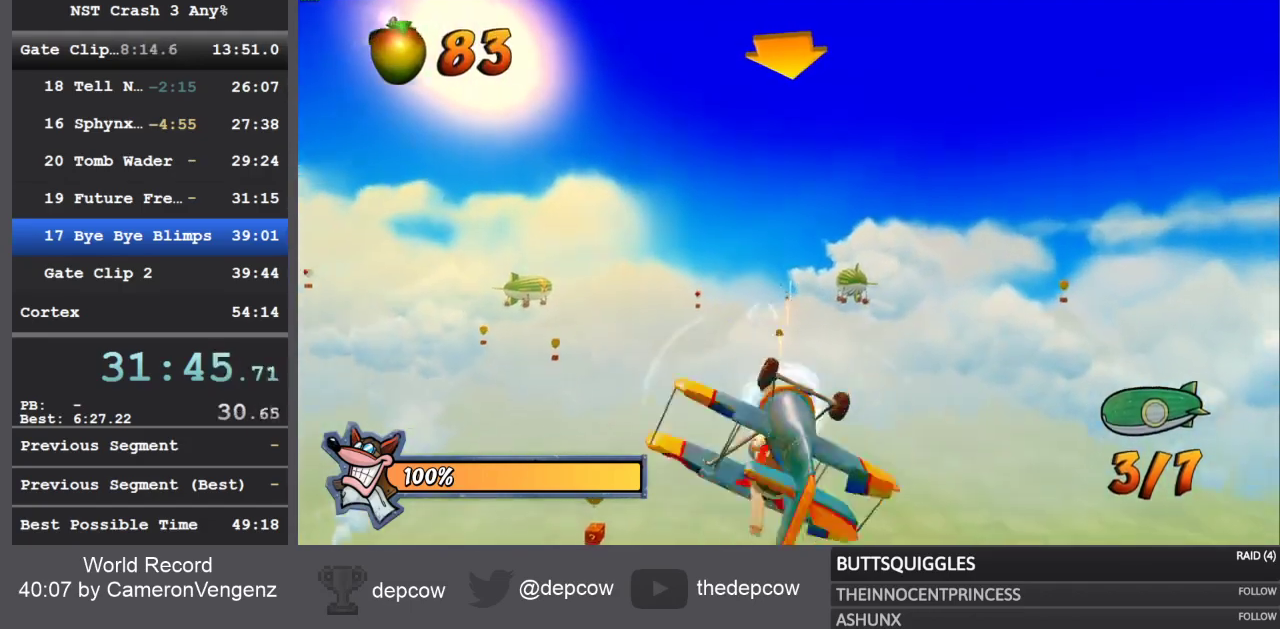
{"buttons": ["CROSS", "R2"], "left_stick": "left", "right_stick": "center", "events": [[33, "CROSS", "down"], [117, "CROSS", "up"], [183, "CROSS", "down"], [267, "CROSS", "up"], [317, "CROSS", "down"], [400, "CROSS", "up"], [467, "CROSS", "down"]]}